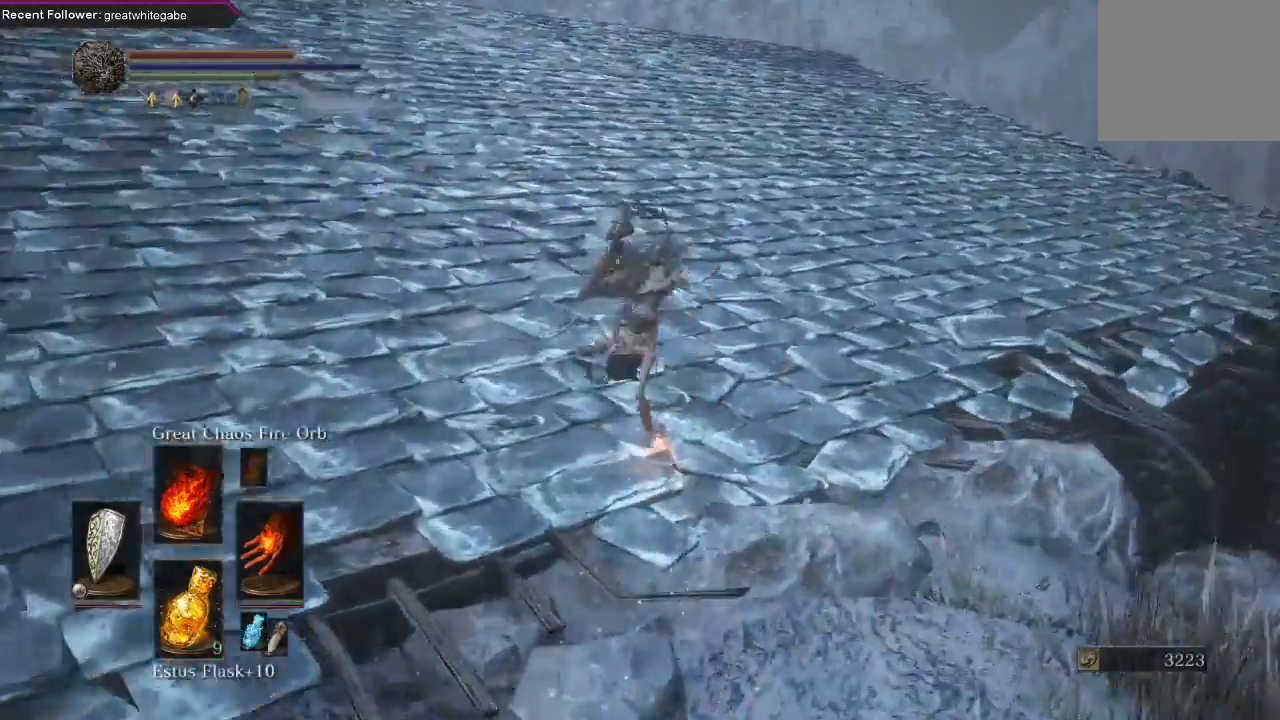
Gameplay with a controller (Xbox layout); each line is a JSON object with the inputs held at the frame after it. "events" lists button and stick changes between this image and that frame as [ms after this image, input, new state], when the widget could be followed in between. Not read: SHARE.
{"buttons": [], "left_stick": "up", "right_stick": "left", "events": [[67, "B", "down"], [167, "B", "up"], [300, "right_stick", "left"]]}
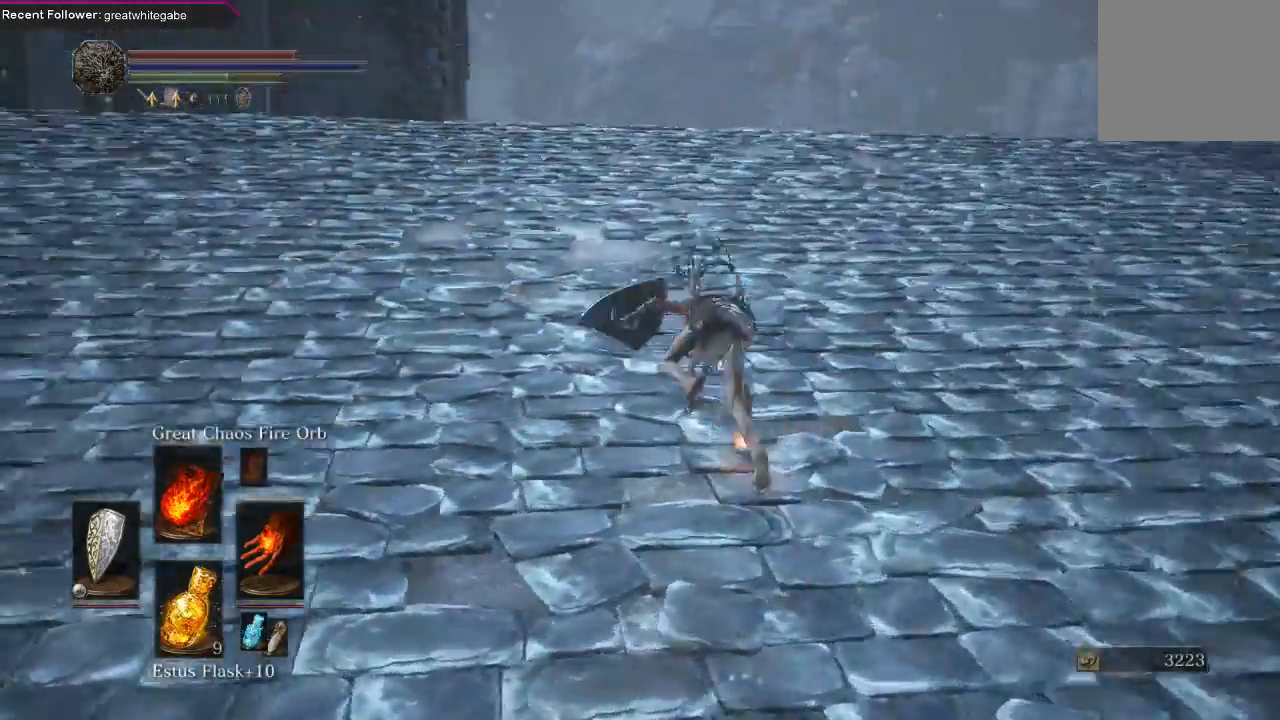
{"buttons": ["B"], "left_stick": "up", "right_stick": "left", "events": [[67, "B", "down"], [233, "right_stick", "center"], [433, "right_stick", "left"]]}
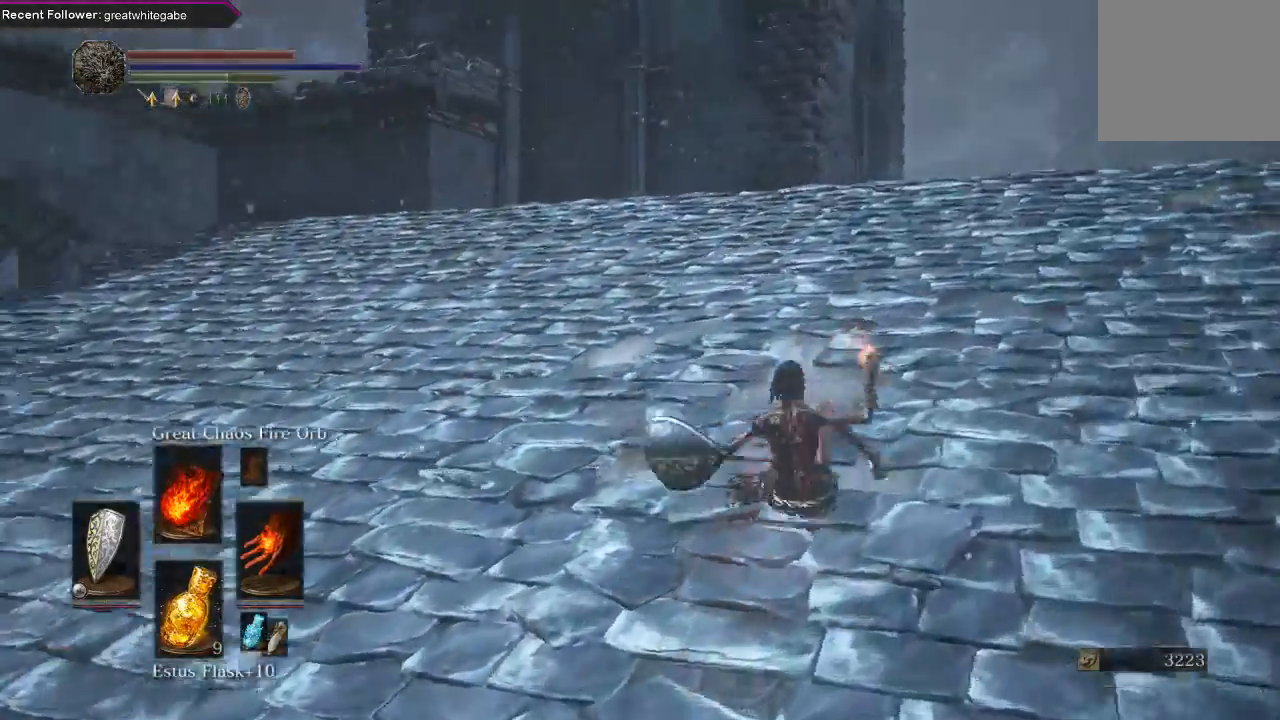
{"buttons": ["B"], "left_stick": "up-right", "right_stick": "left", "events": [[267, "right_stick", "center"], [333, "left_stick", "up-right"], [467, "right_stick", "left"]]}
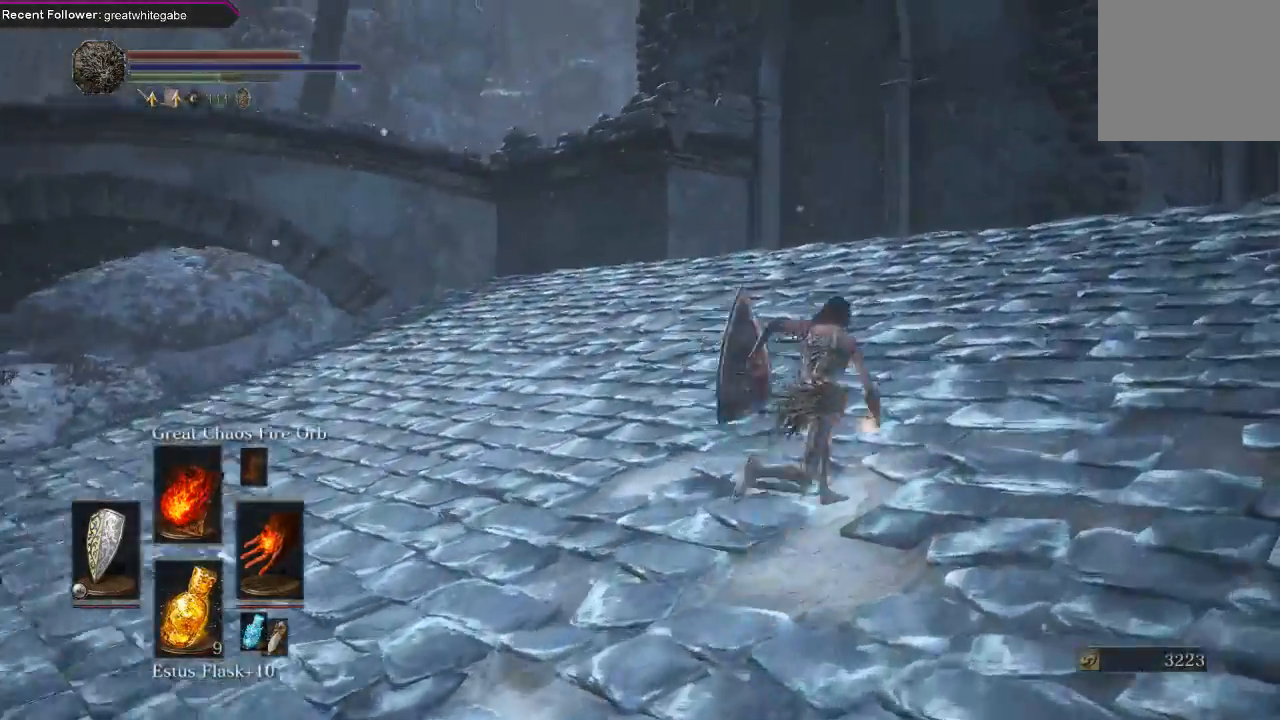
{"buttons": ["B"], "left_stick": "right", "right_stick": "up-right", "events": [[200, "right_stick", "center"], [400, "left_stick", "right"], [400, "right_stick", "up-right"]]}
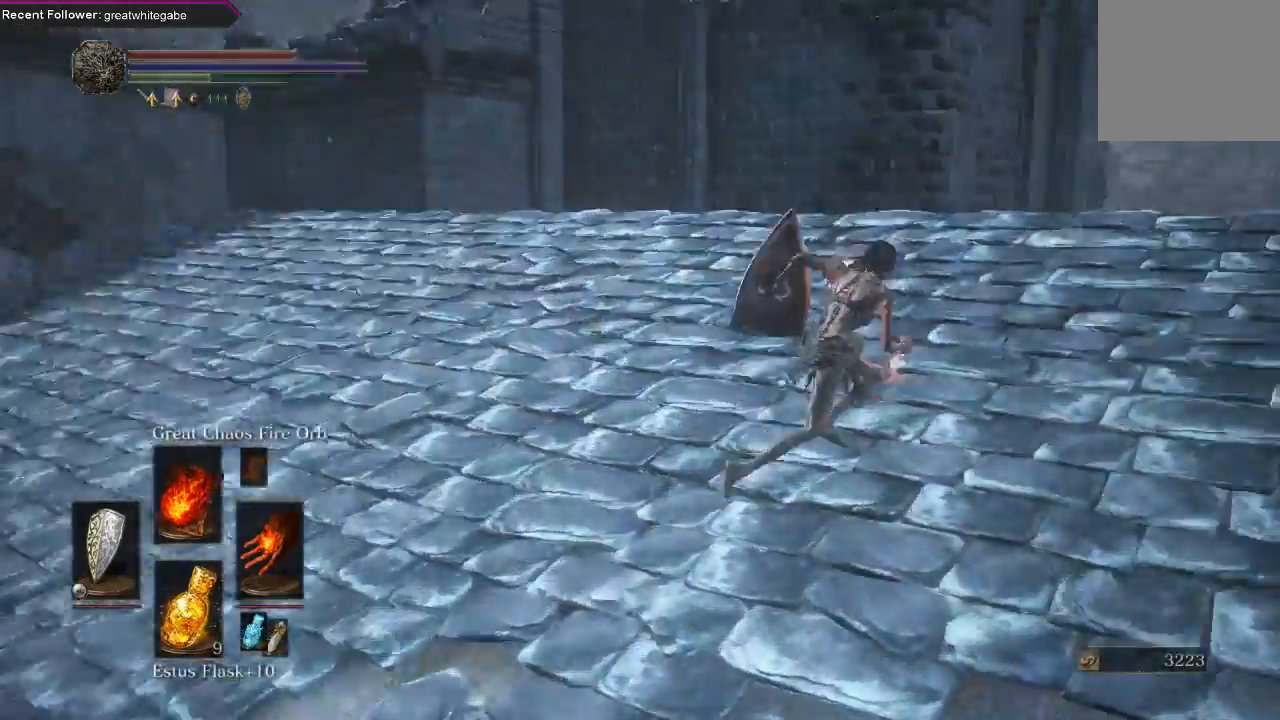
{"buttons": ["B"], "left_stick": "up-right", "right_stick": "up", "events": [[167, "left_stick", "up-right"], [233, "right_stick", "center"], [333, "right_stick", "up"]]}
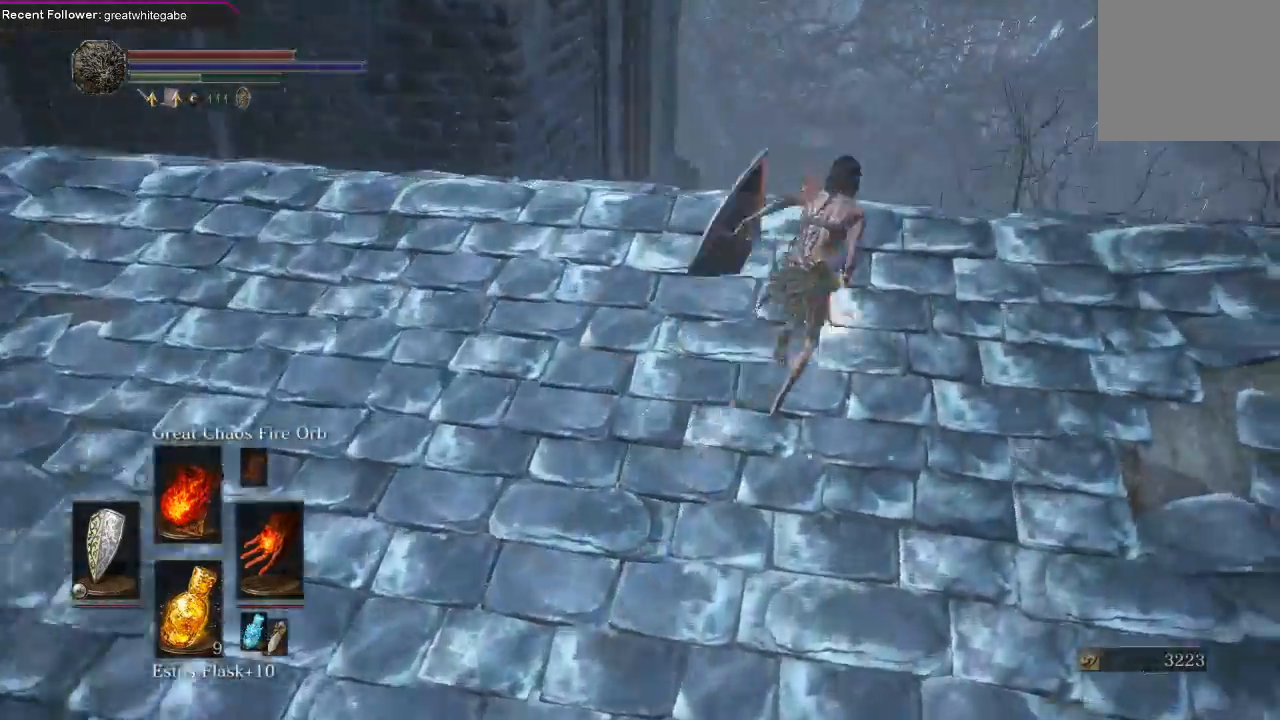
{"buttons": ["B"], "left_stick": "up-right", "right_stick": "center", "events": [[67, "right_stick", "center"], [233, "right_stick", "up-left"], [500, "right_stick", "center"]]}
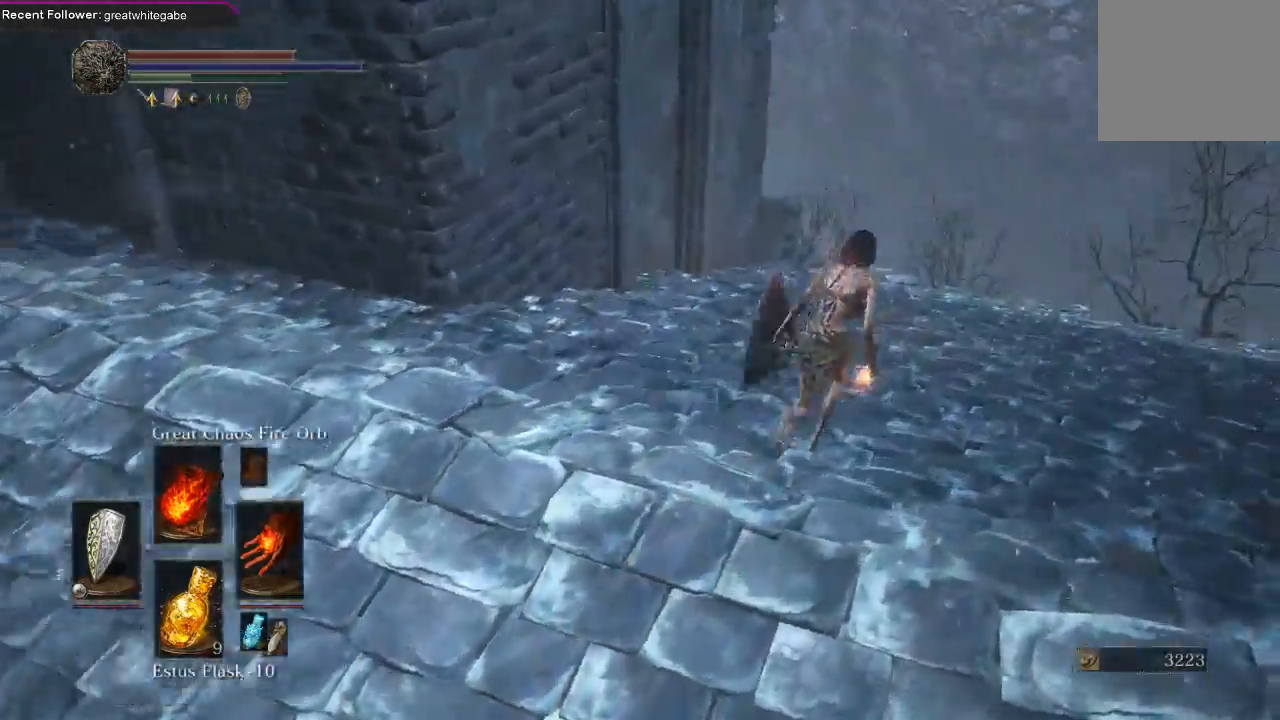
{"buttons": ["B"], "left_stick": "up-right", "right_stick": "up-left", "events": [[500, "right_stick", "up-left"]]}
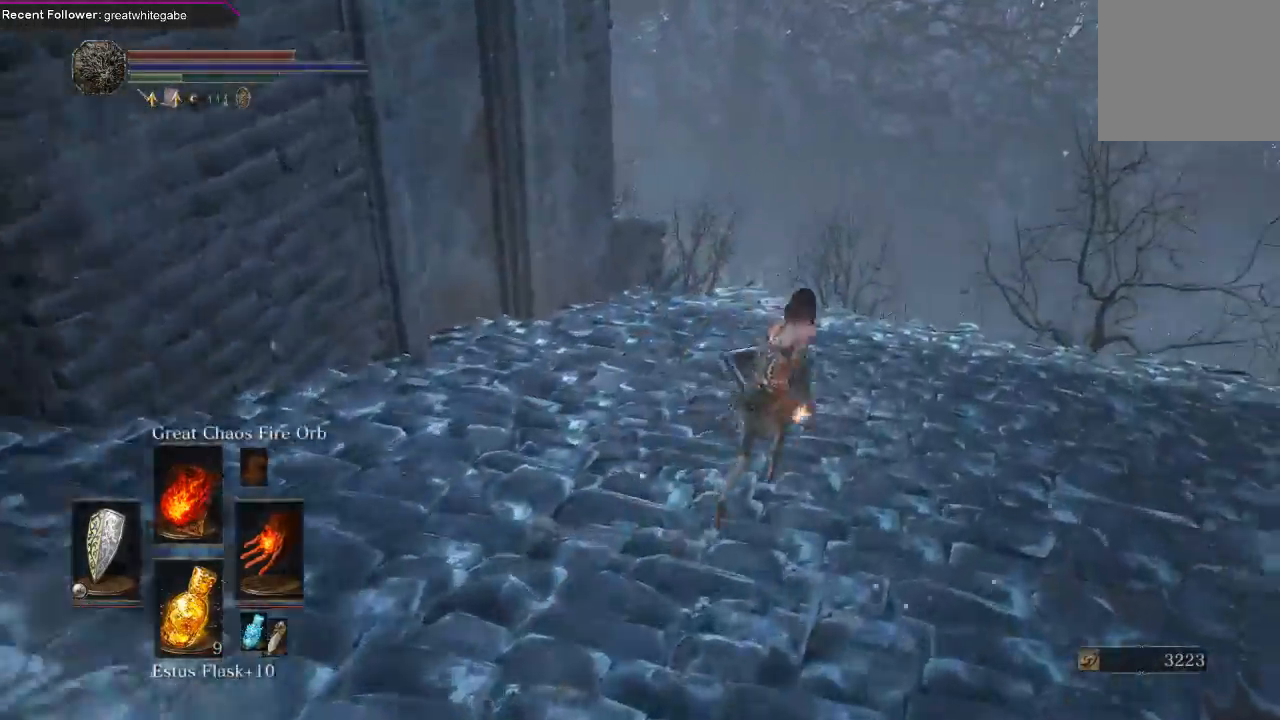
{"buttons": ["B"], "left_stick": "up-right", "right_stick": "left", "events": [[133, "right_stick", "up-right"], [300, "right_stick", "up-left"], [500, "right_stick", "left"]]}
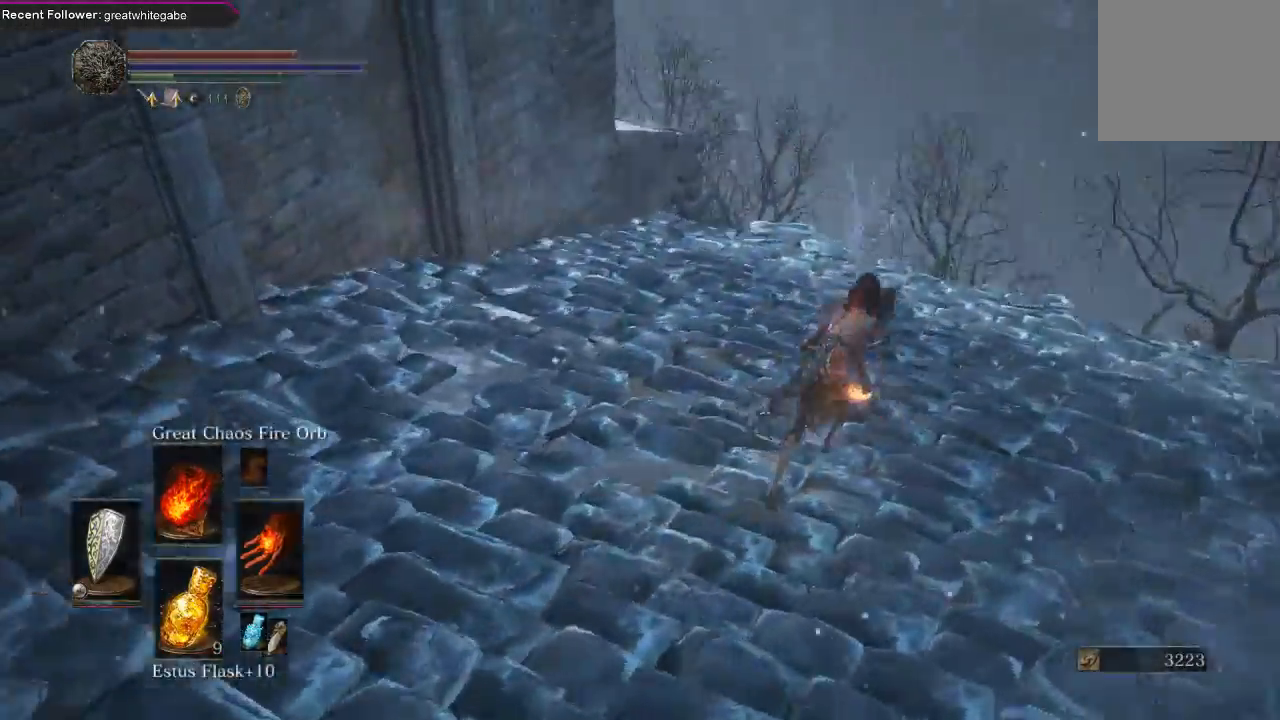
{"buttons": [], "left_stick": "up-right", "right_stick": "center", "events": [[100, "B", "up"], [367, "right_stick", "center"]]}
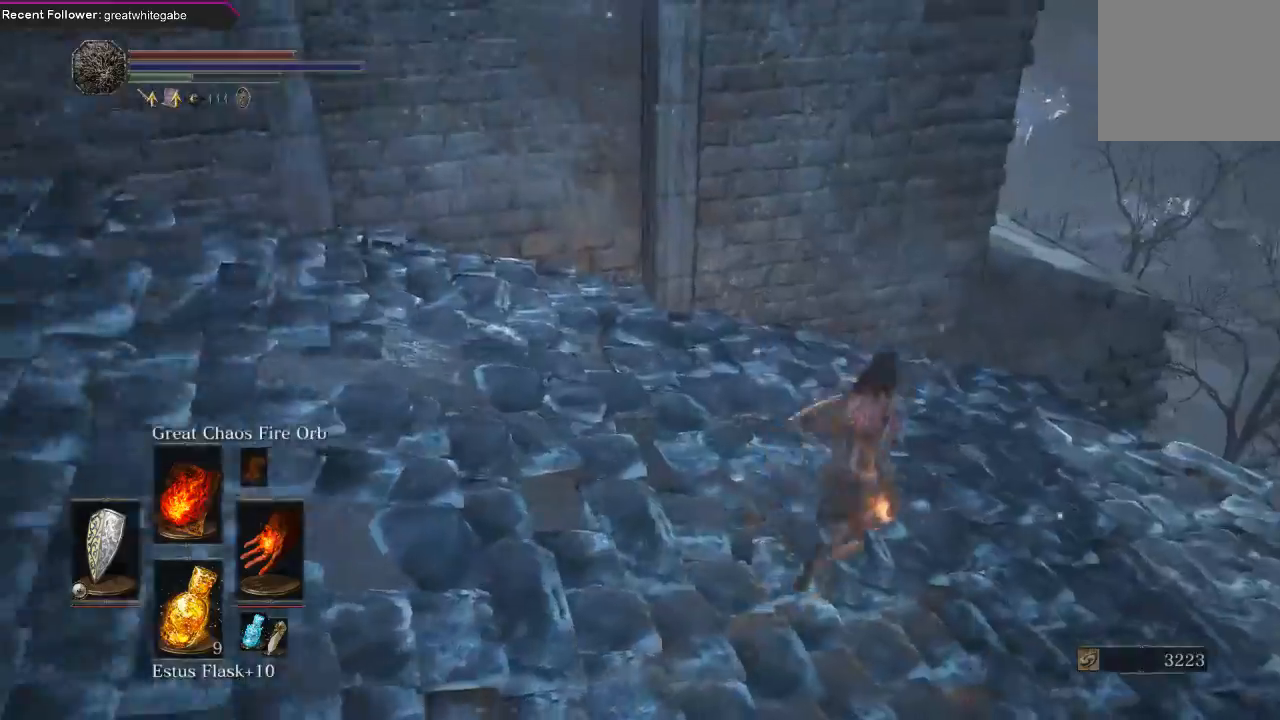
{"buttons": ["B"], "left_stick": "up-right", "right_stick": "left", "events": [[267, "right_stick", "left"], [300, "B", "down"]]}
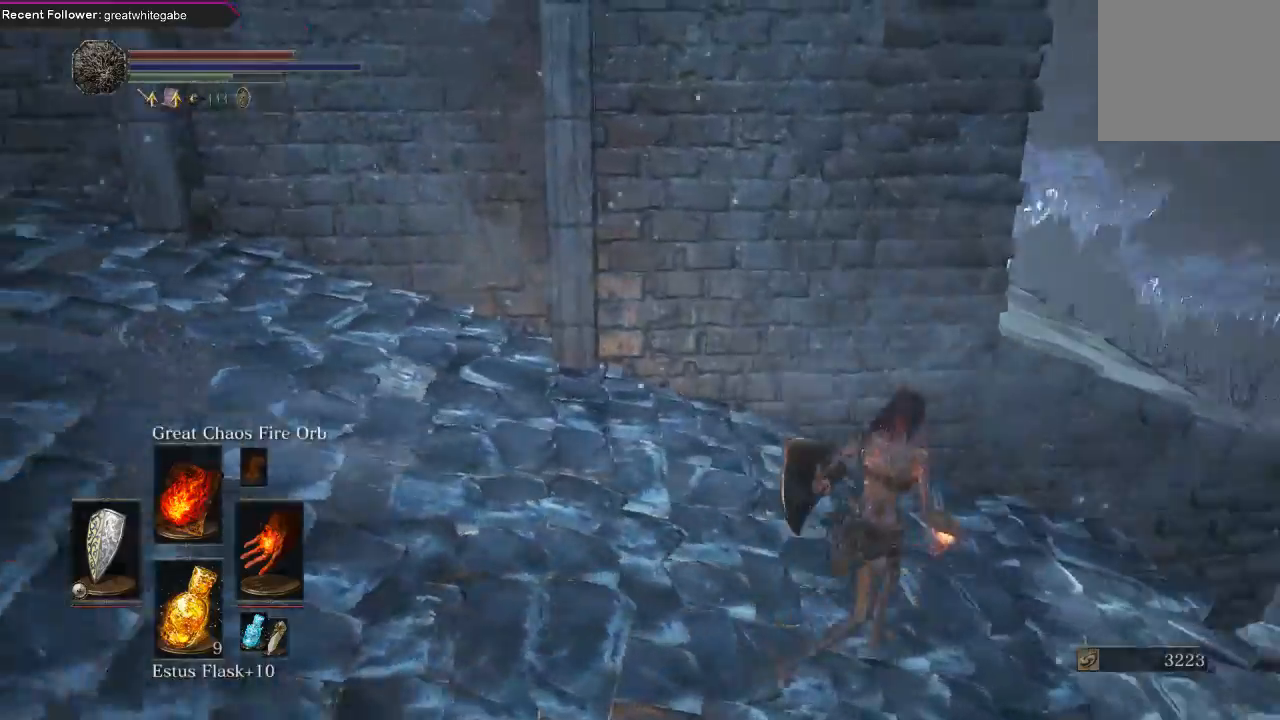
{"buttons": ["B"], "left_stick": "up", "right_stick": "left", "events": [[433, "left_stick", "up"]]}
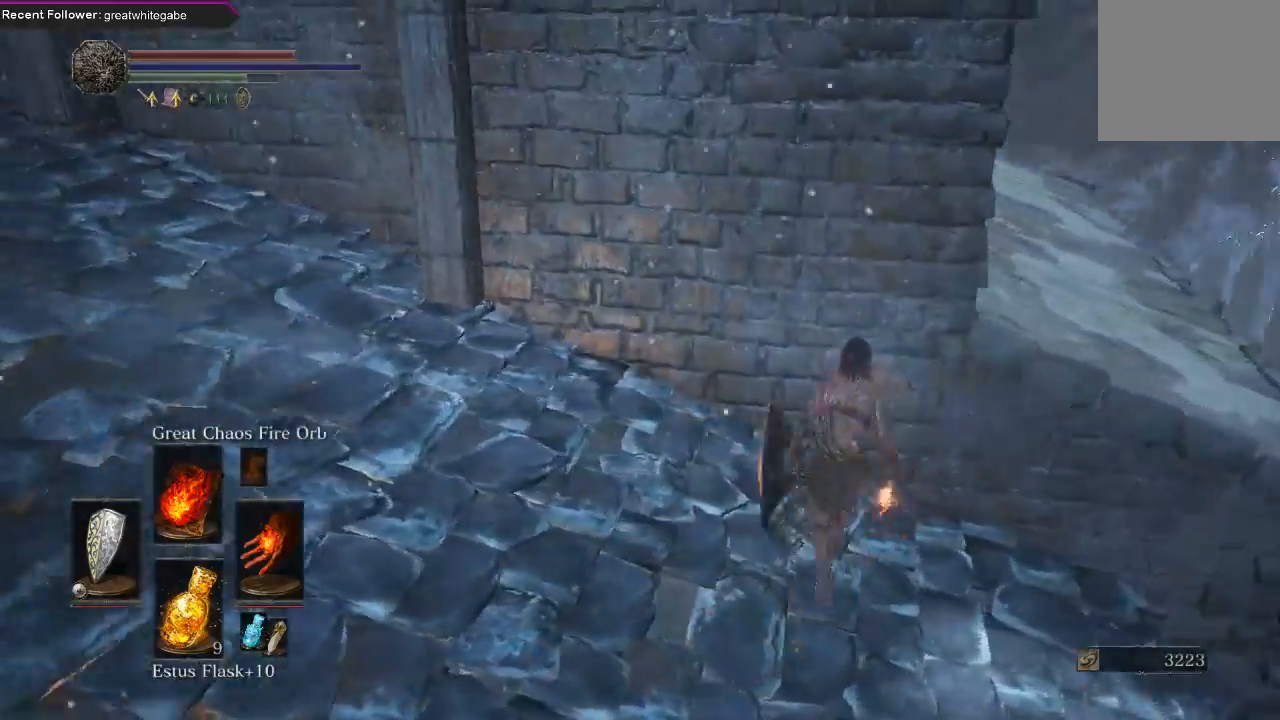
{"buttons": ["B"], "left_stick": "up-left", "right_stick": "left", "events": [[67, "right_stick", "down-left"], [300, "right_stick", "left"], [333, "left_stick", "up-left"]]}
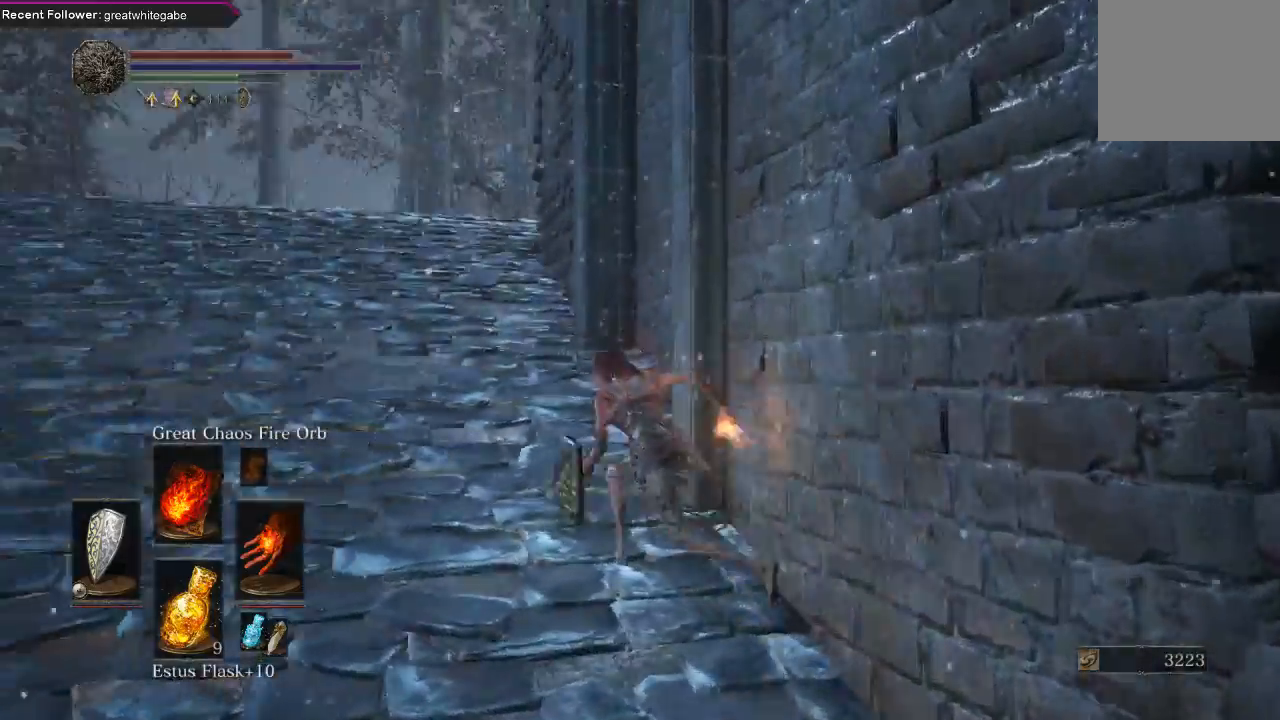
{"buttons": ["B"], "left_stick": "up", "right_stick": "center", "events": [[367, "left_stick", "up"], [500, "right_stick", "center"]]}
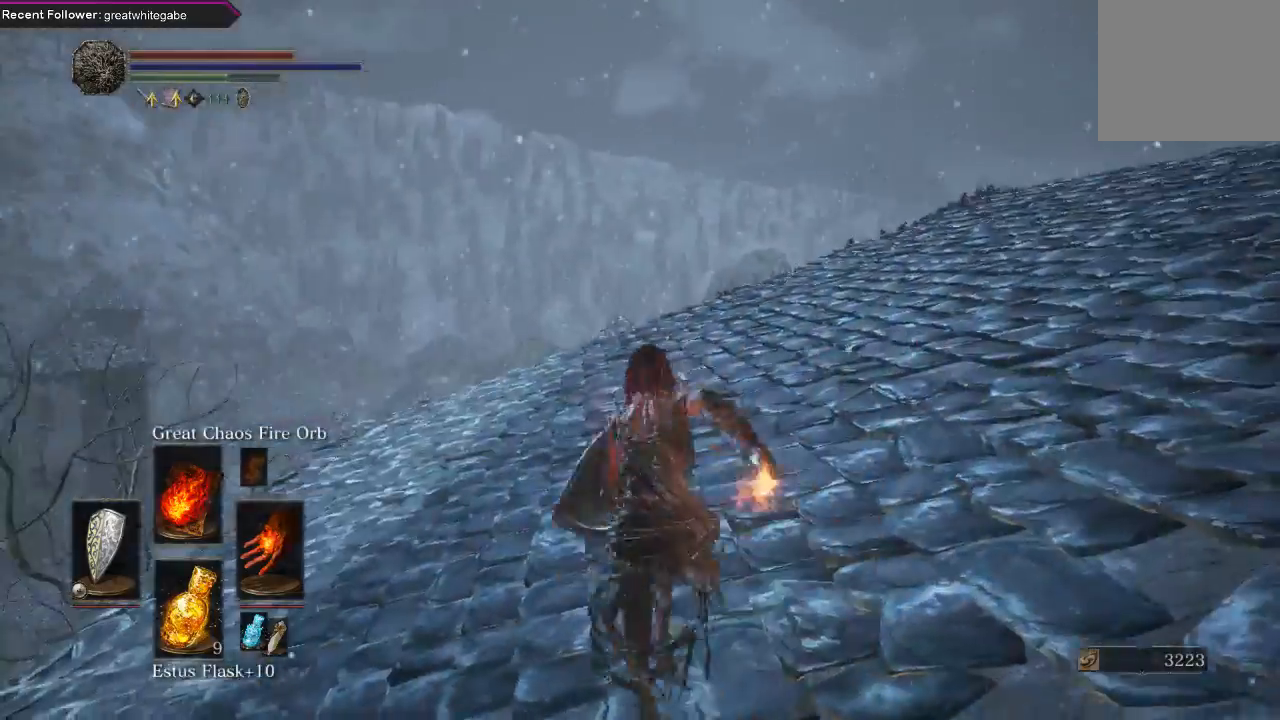
{"buttons": ["B"], "left_stick": "up", "right_stick": "center", "events": [[200, "right_stick", "up"], [467, "right_stick", "center"]]}
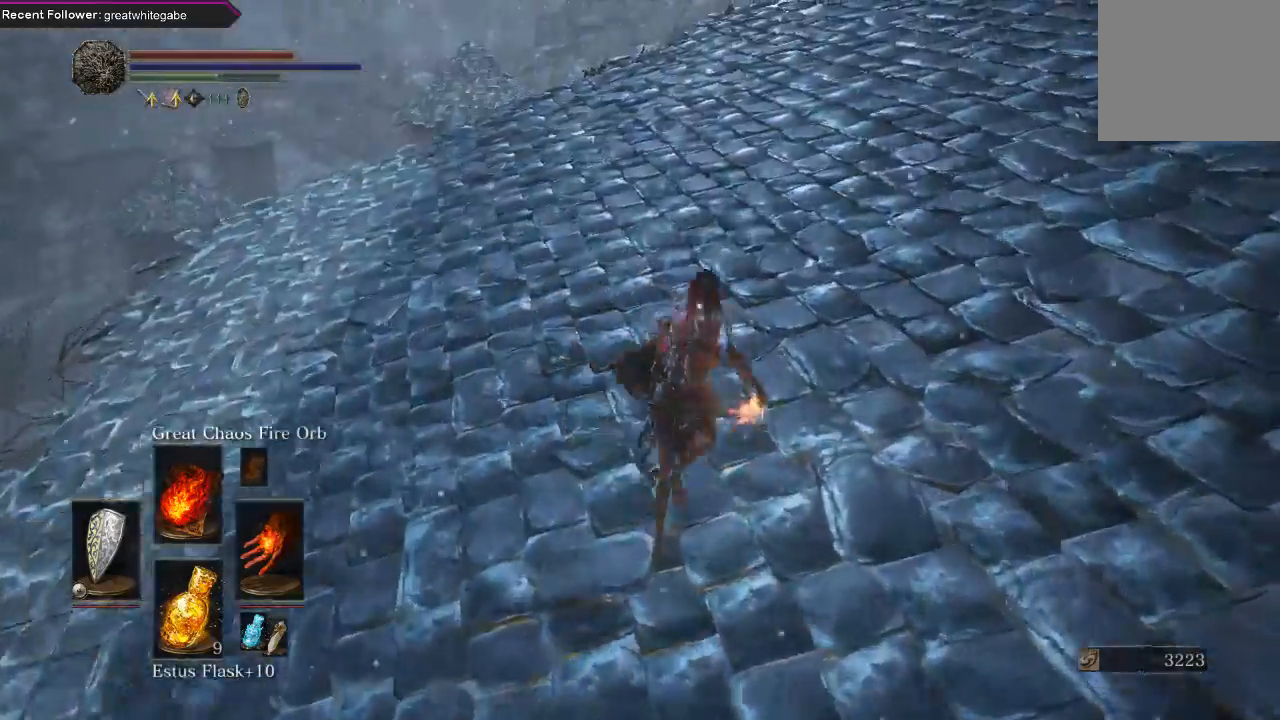
{"buttons": ["B"], "left_stick": "up", "right_stick": "center", "events": []}
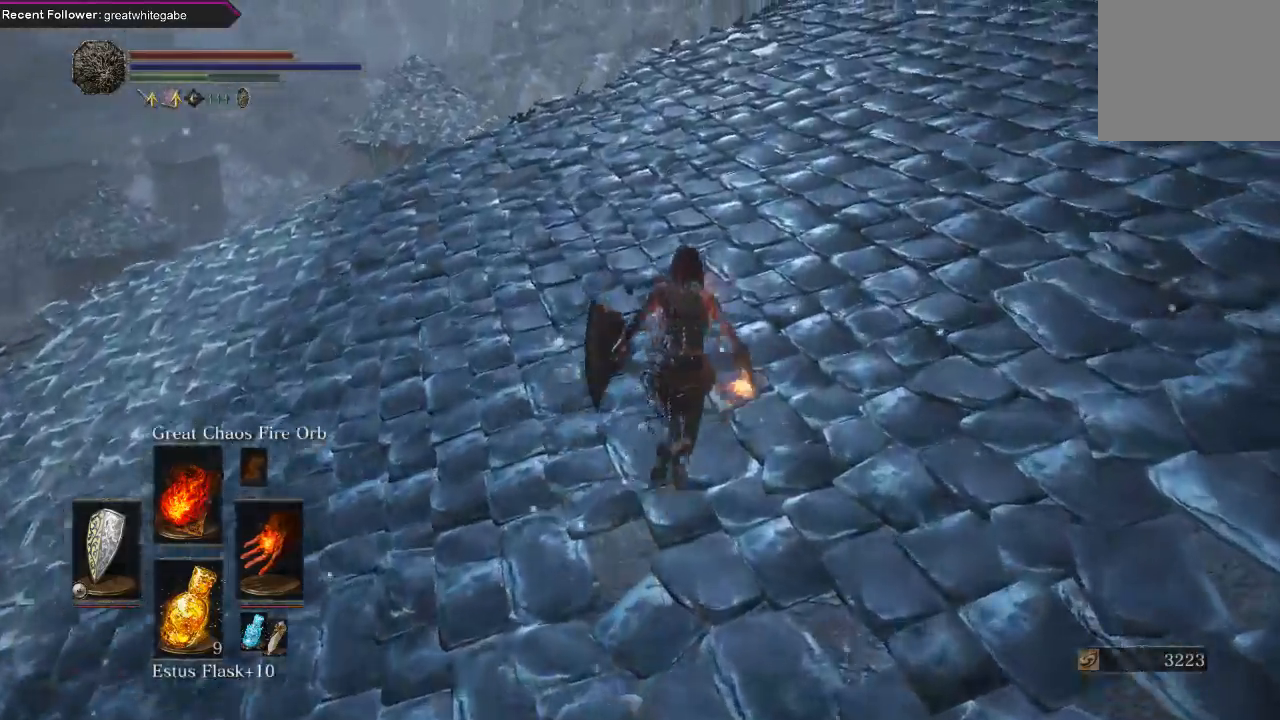
{"buttons": ["B"], "left_stick": "up", "right_stick": "up", "events": [[300, "right_stick", "up"]]}
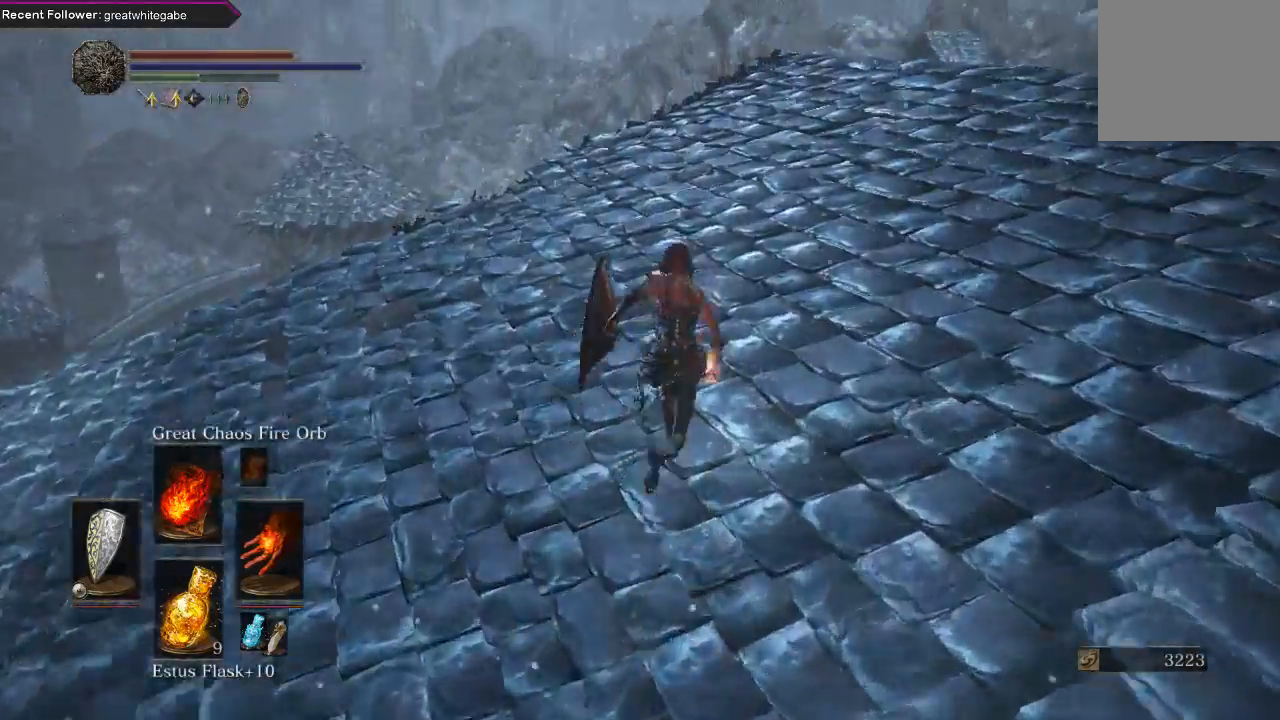
{"buttons": ["B"], "left_stick": "up", "right_stick": "up", "events": [[33, "right_stick", "center"], [433, "right_stick", "up"]]}
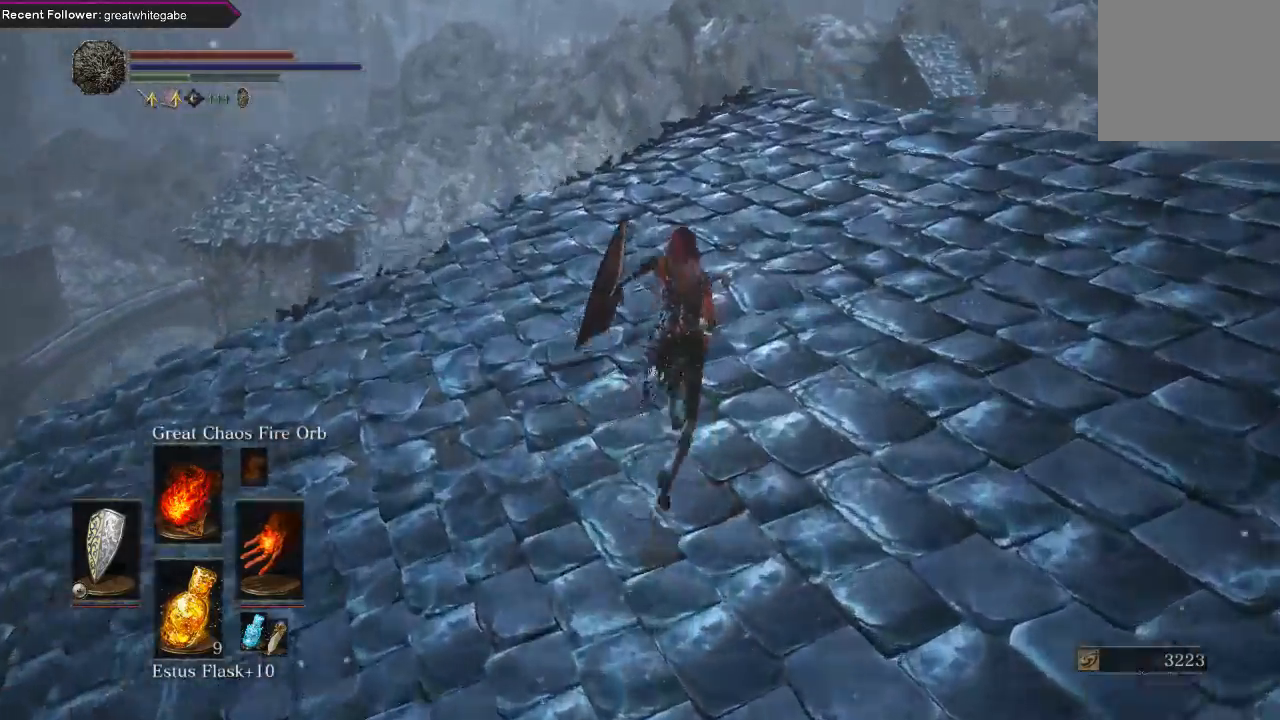
{"buttons": ["B"], "left_stick": "up", "right_stick": "center", "events": [[200, "right_stick", "center"]]}
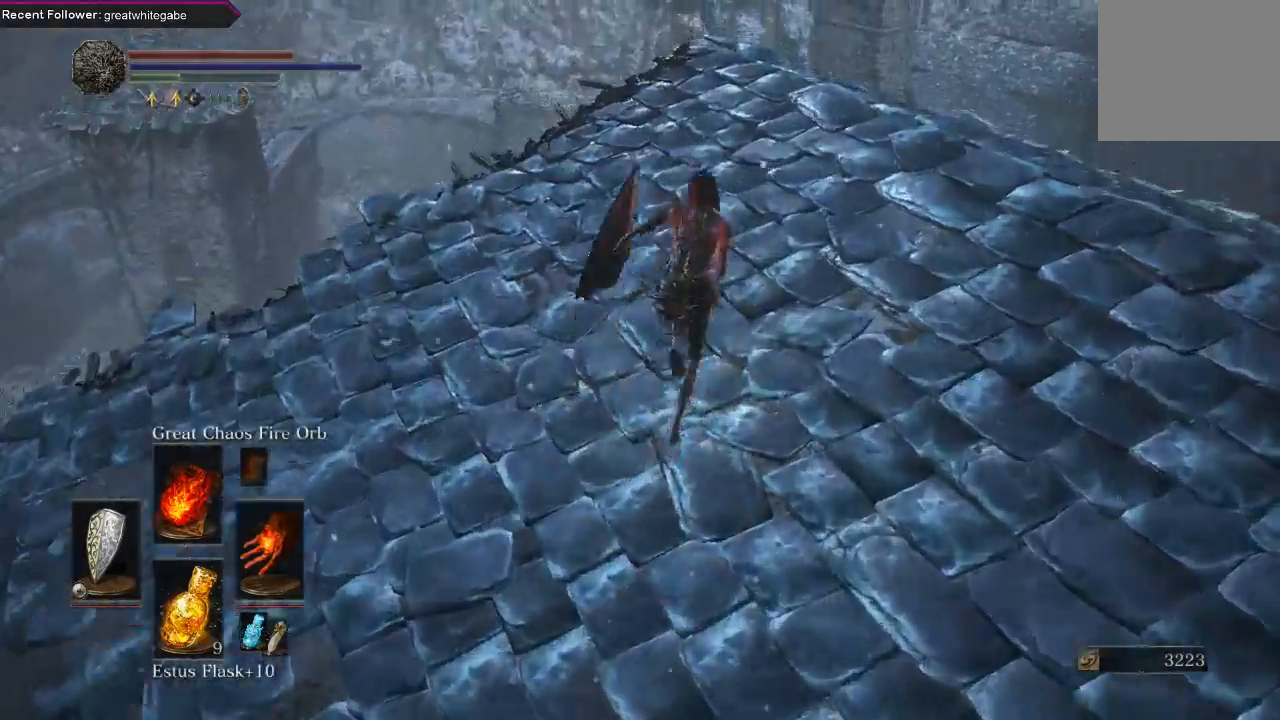
{"buttons": [], "left_stick": "up-right", "right_stick": "up", "events": [[133, "right_stick", "up"], [200, "B", "up"], [433, "left_stick", "up-right"]]}
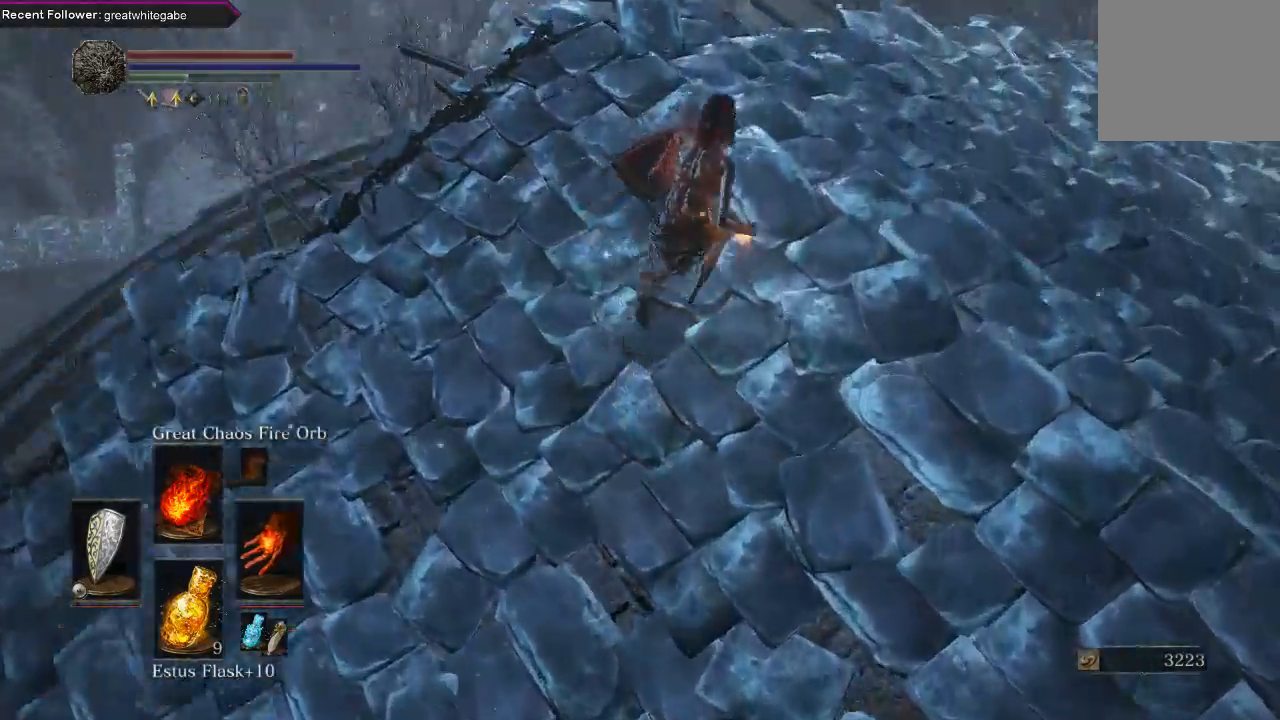
{"buttons": [], "left_stick": "up", "right_stick": "center", "events": [[100, "right_stick", "center"], [233, "right_stick", "down"], [433, "right_stick", "center"], [467, "left_stick", "up"]]}
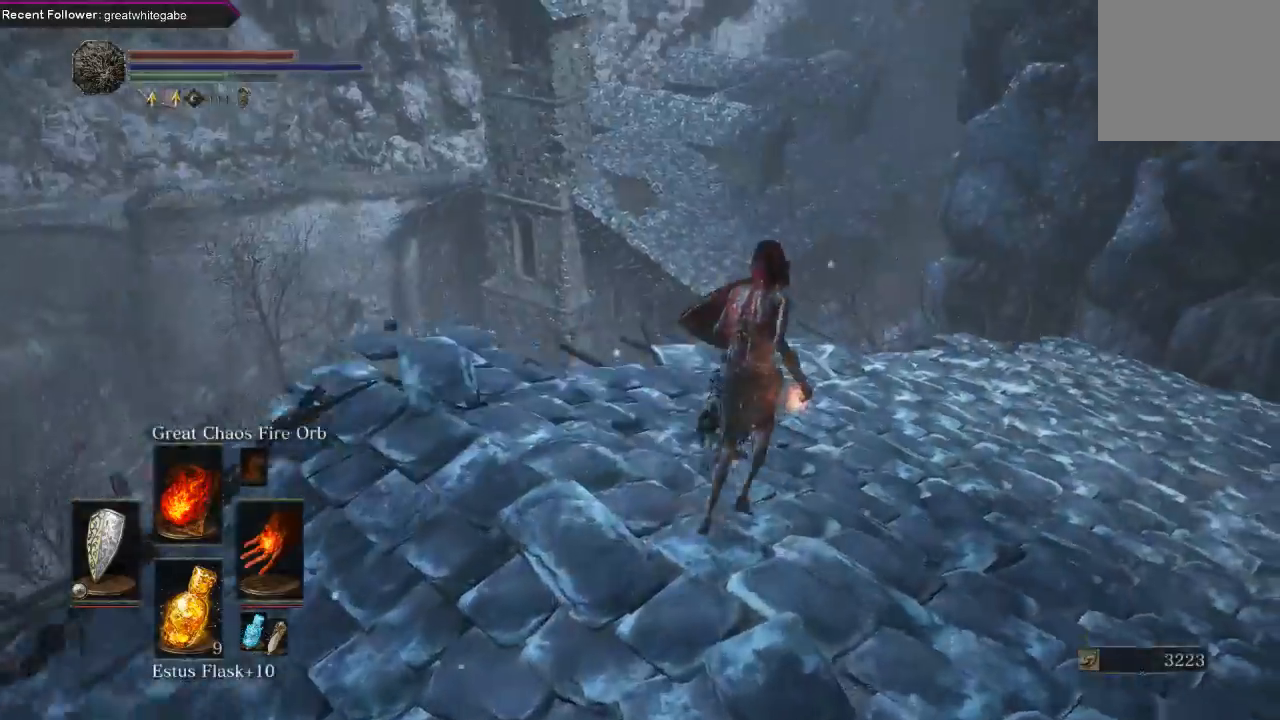
{"buttons": [], "left_stick": "up-left", "right_stick": "center", "events": [[100, "right_stick", "up"], [267, "left_stick", "up-left"], [467, "right_stick", "center"]]}
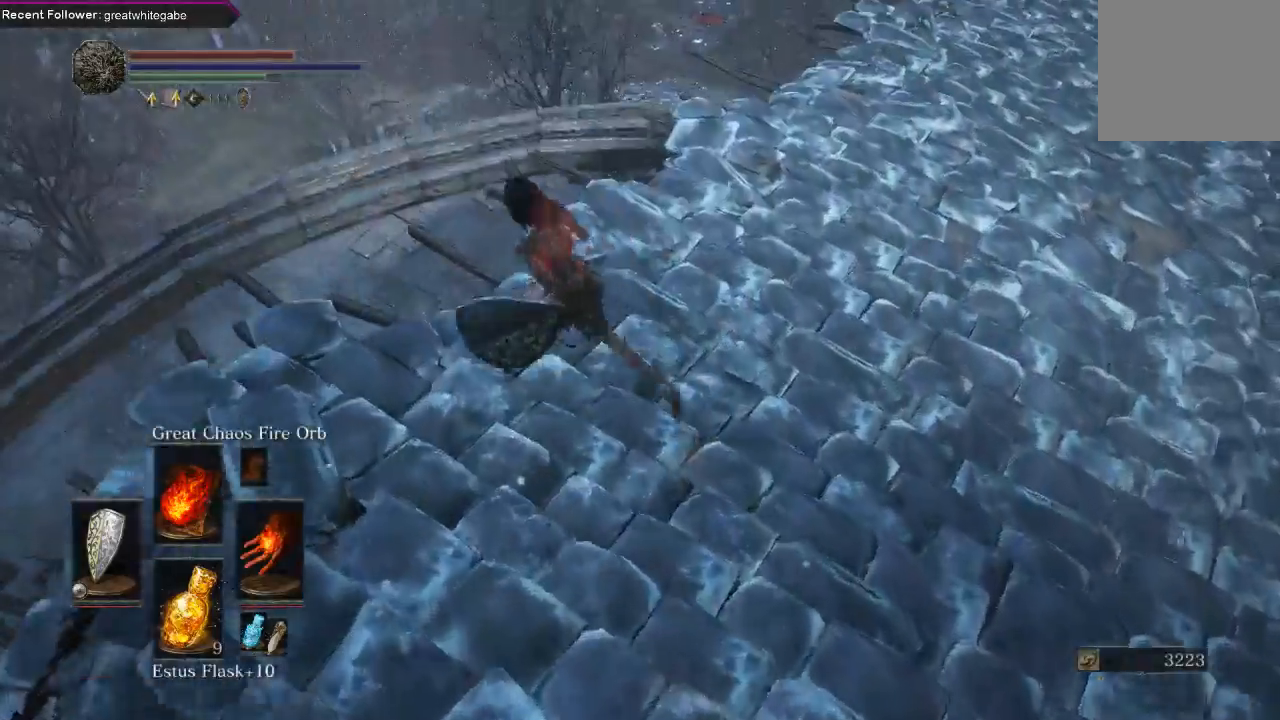
{"buttons": [], "left_stick": "left", "right_stick": "up-right", "events": [[67, "left_stick", "center"], [267, "right_stick", "up-right"], [433, "left_stick", "left"]]}
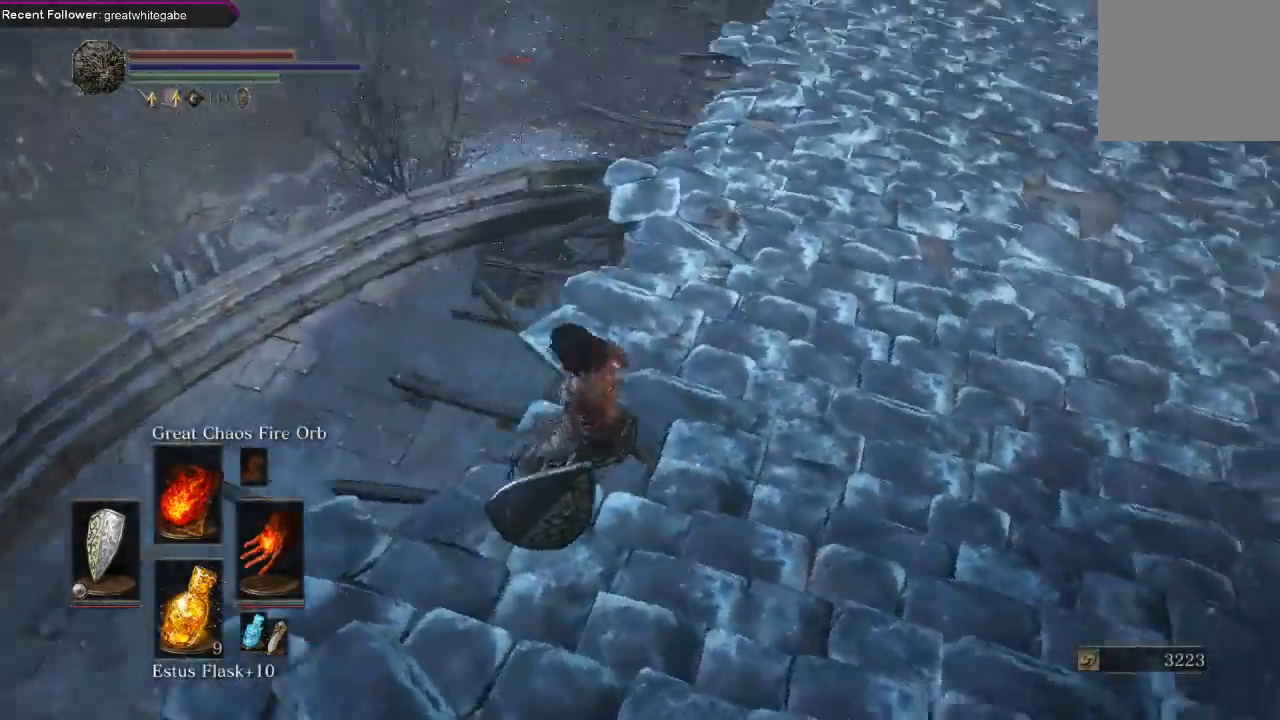
{"buttons": ["B"], "left_stick": "up-right", "right_stick": "center", "events": [[33, "left_stick", "center"], [100, "left_stick", "up-right"], [100, "right_stick", "down-right"], [233, "B", "down"], [367, "right_stick", "center"]]}
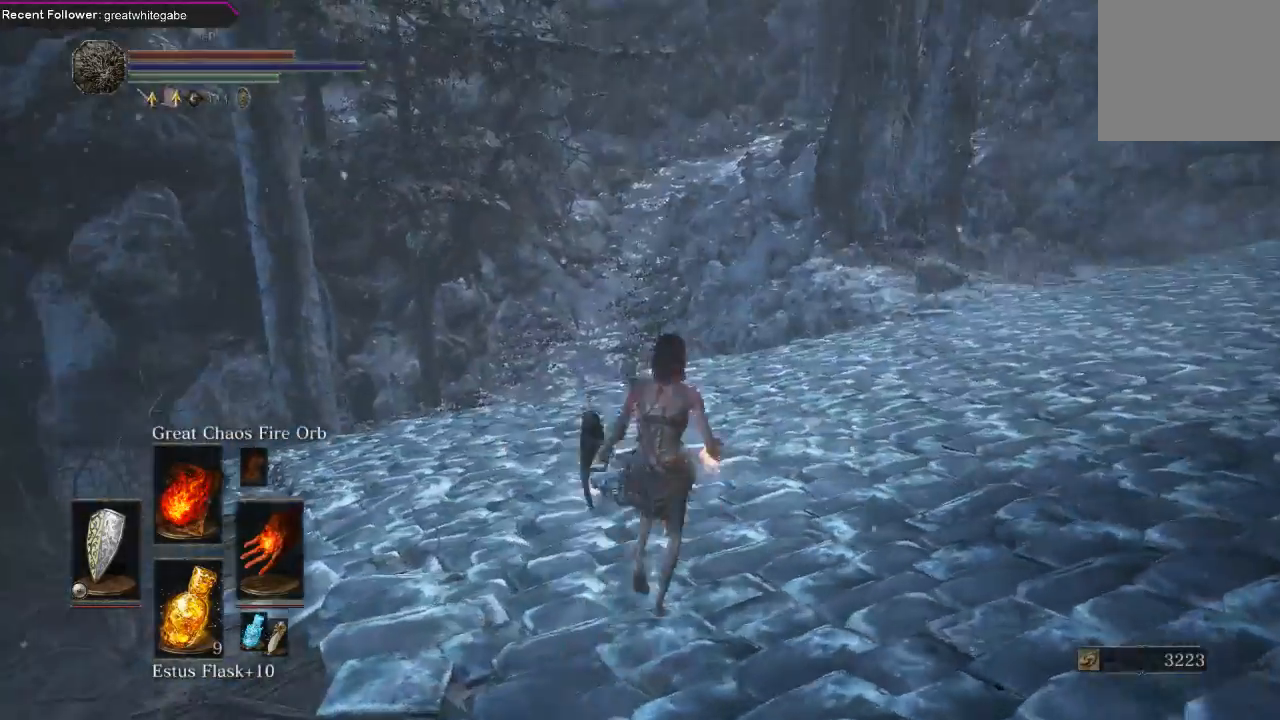
{"buttons": ["B"], "left_stick": "up-right", "right_stick": "center", "events": [[233, "right_stick", "down"], [433, "right_stick", "center"]]}
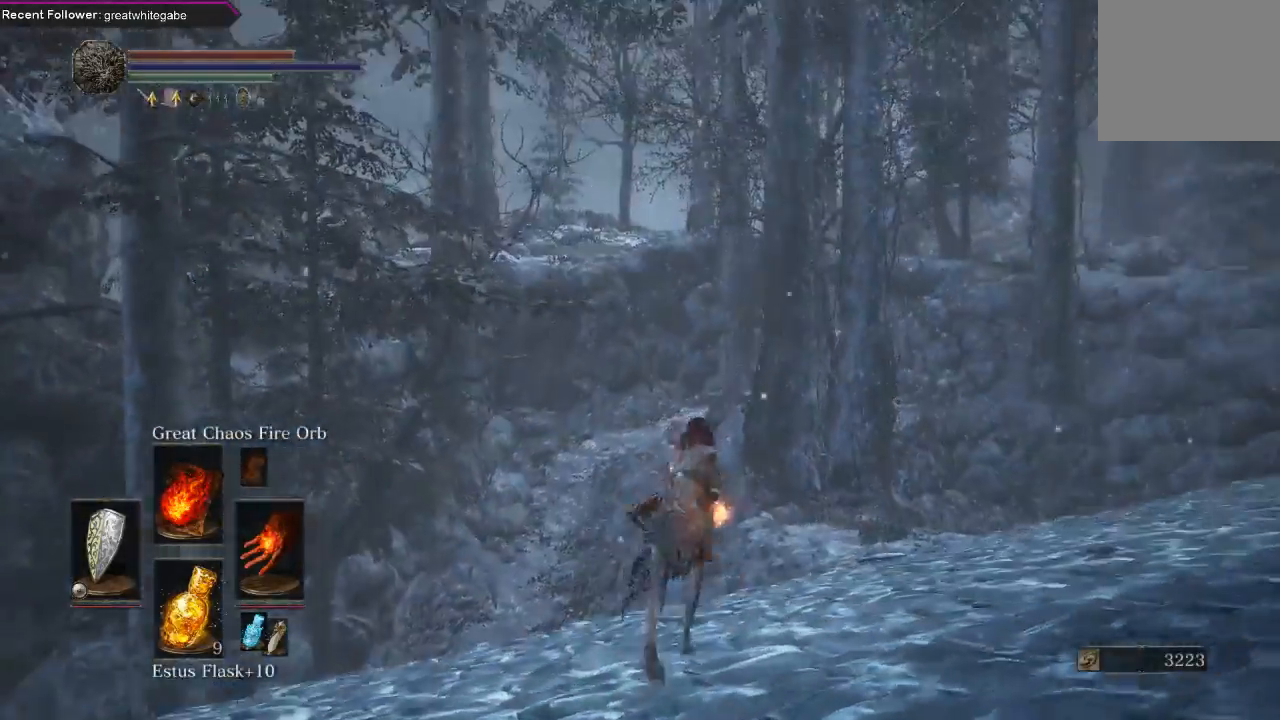
{"buttons": ["B"], "left_stick": "up", "right_stick": "center", "events": [[200, "right_stick", "down-right"], [267, "left_stick", "up"], [400, "right_stick", "center"]]}
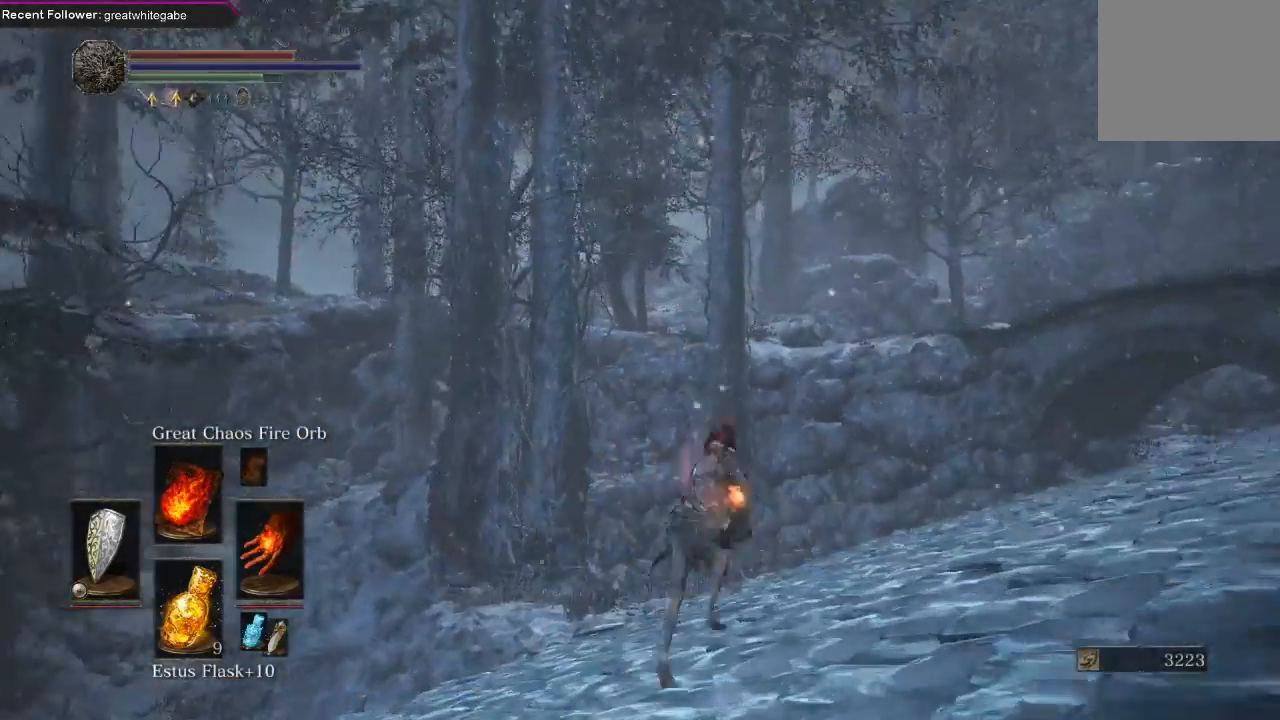
{"buttons": ["B"], "left_stick": "up", "right_stick": "center", "events": []}
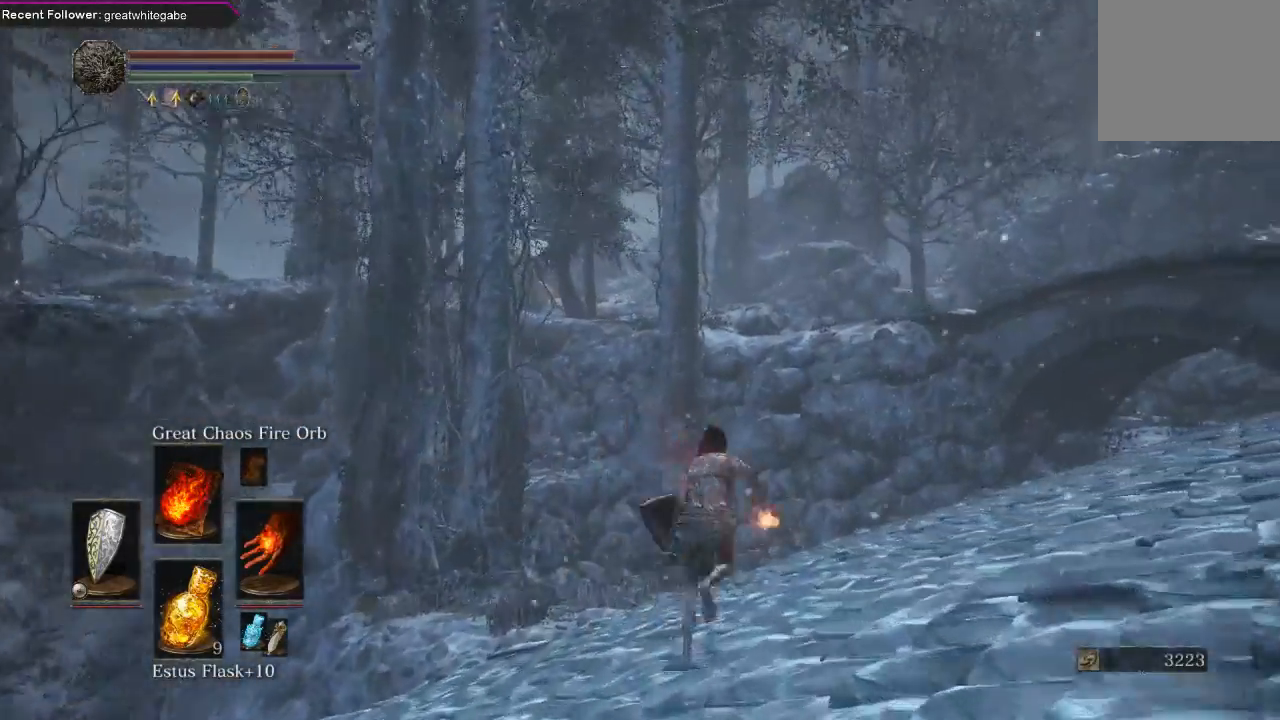
{"buttons": ["B"], "left_stick": "up", "right_stick": "right", "events": [[433, "right_stick", "right"]]}
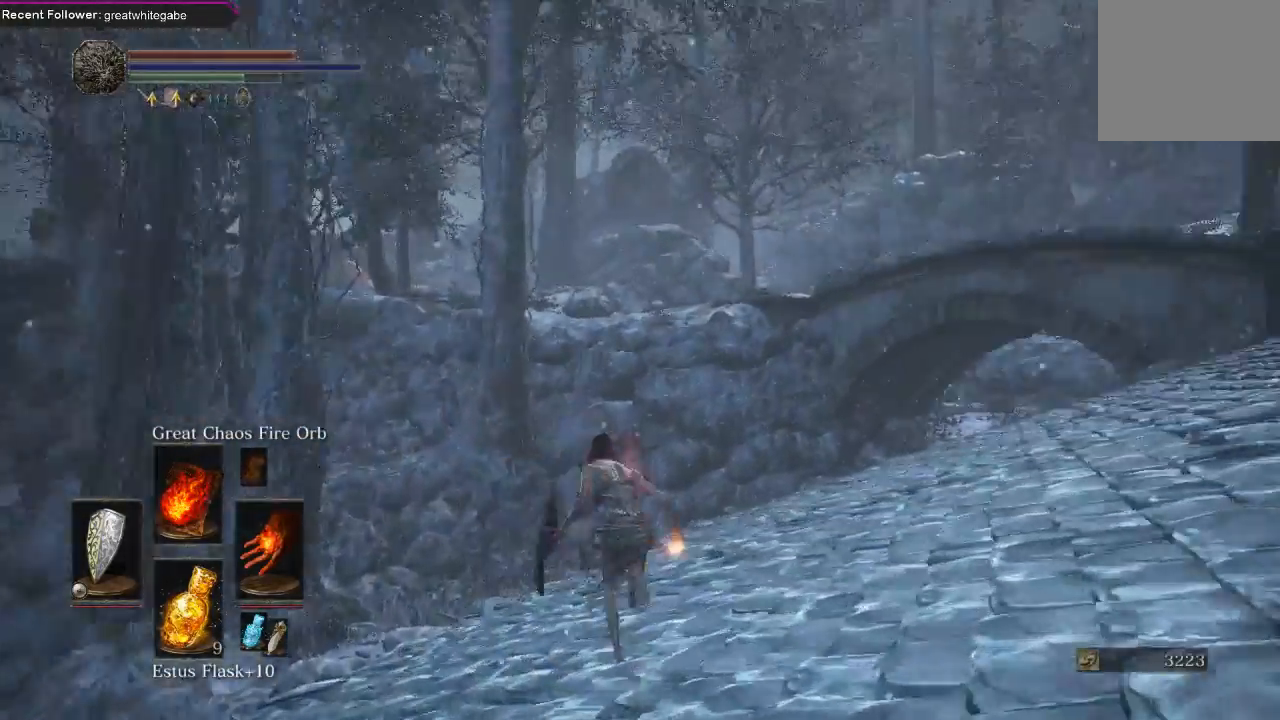
{"buttons": ["B"], "left_stick": "up", "right_stick": "center", "events": [[100, "right_stick", "center"]]}
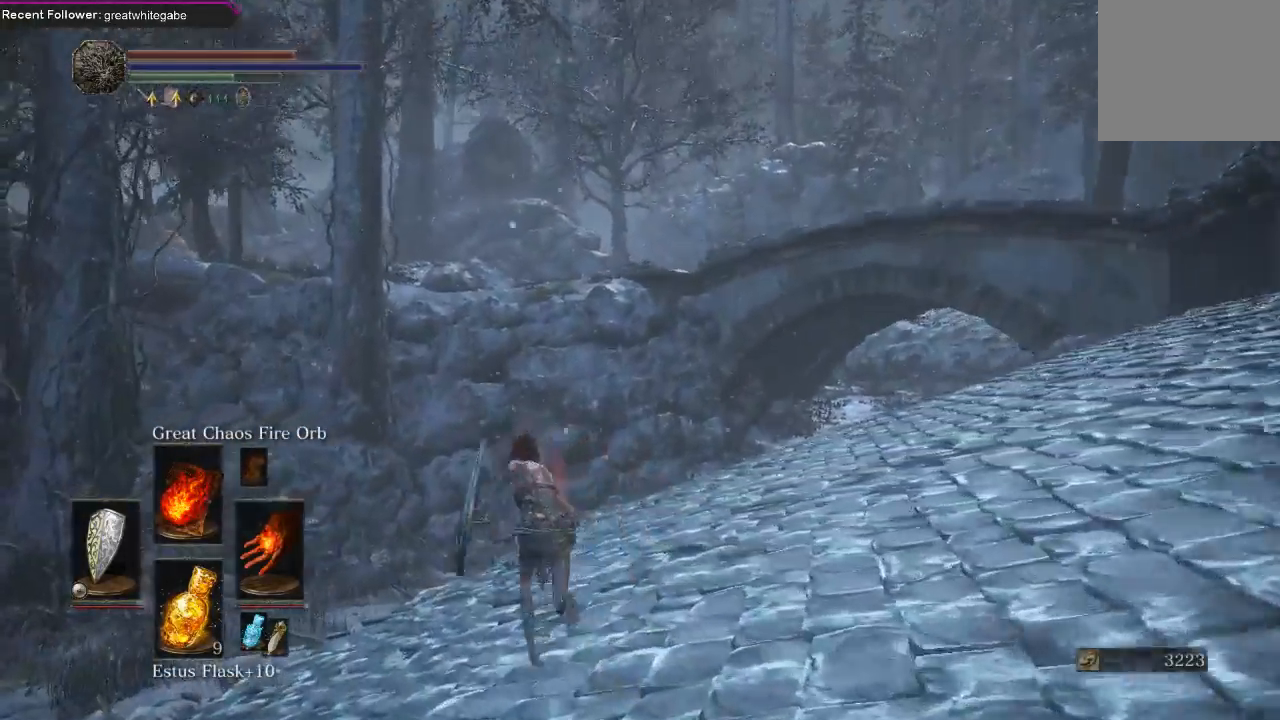
{"buttons": ["B"], "left_stick": "up", "right_stick": "center", "events": []}